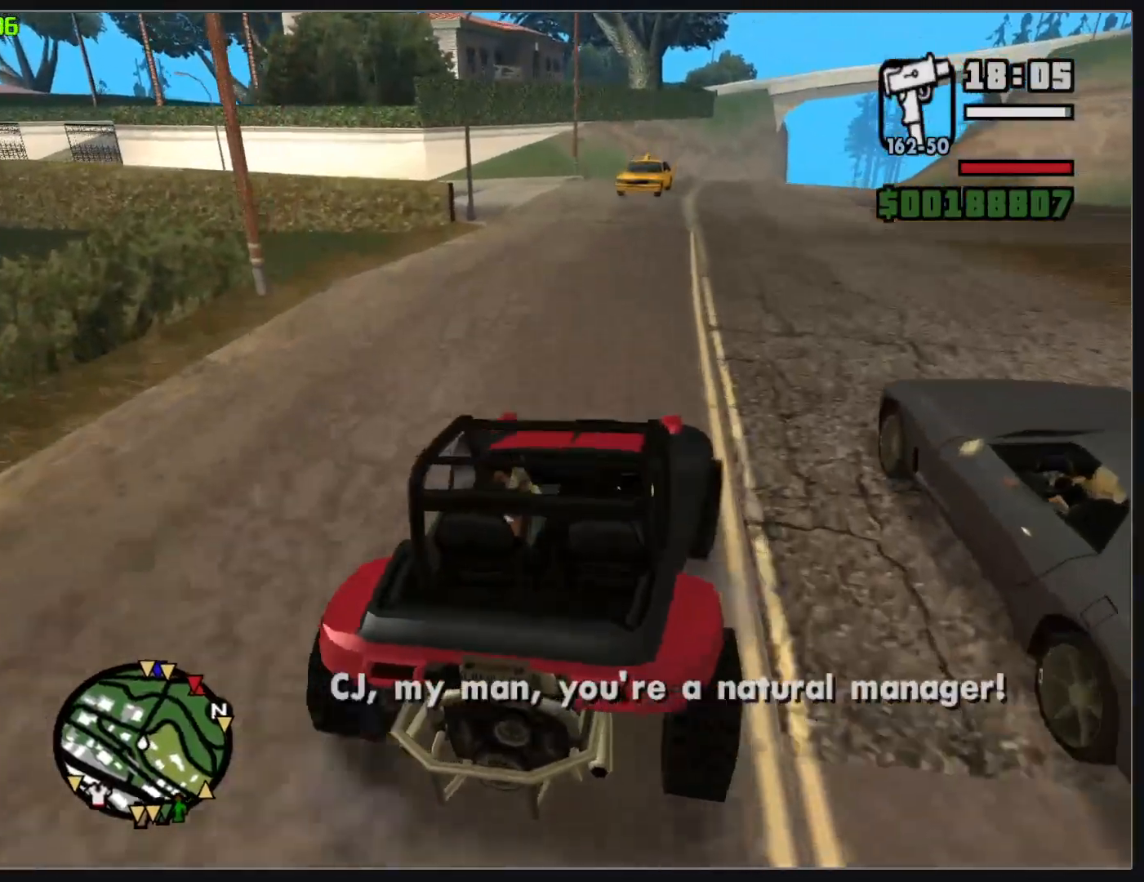
Gameplay with keyboard and mouse; each line is a JSON object with the keys and mouse buttons held at the frame after it. "events" lists presses ("down") and releases ("up") of "w", "mouse_left", "mouse_wheel" and "mouse_right" between this image and that frame as [ms after this image, input, new state], when the widget could be followed in between. "mouse_left", "mouse_wheel", "mouse_right" = the "left", "wheel", "right" buttons of the "mouse" list. No other keys are recorded. "wheel" means that the mouse wheel is clicked or scrolled. Mouse movement is not recorded.
{"keys": ["w"], "mouse": [], "events": []}
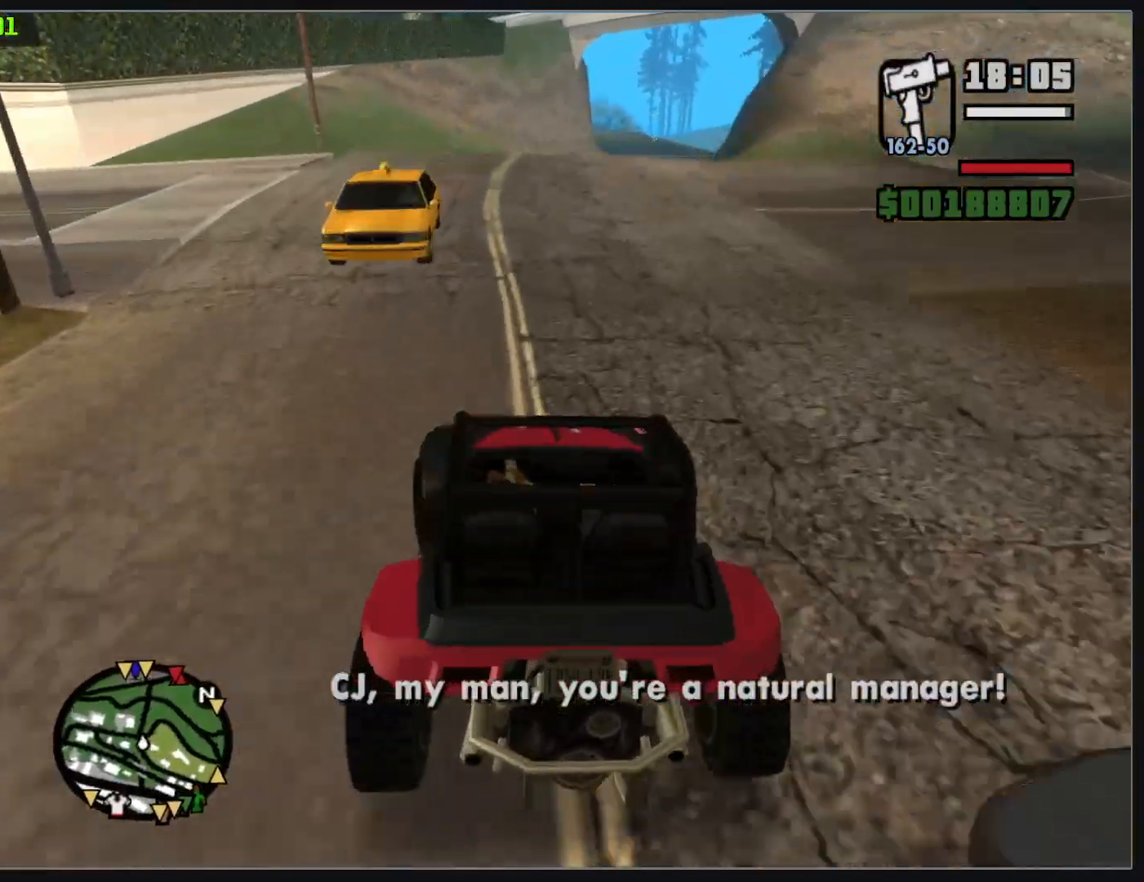
{"keys": ["w"], "mouse": [], "events": []}
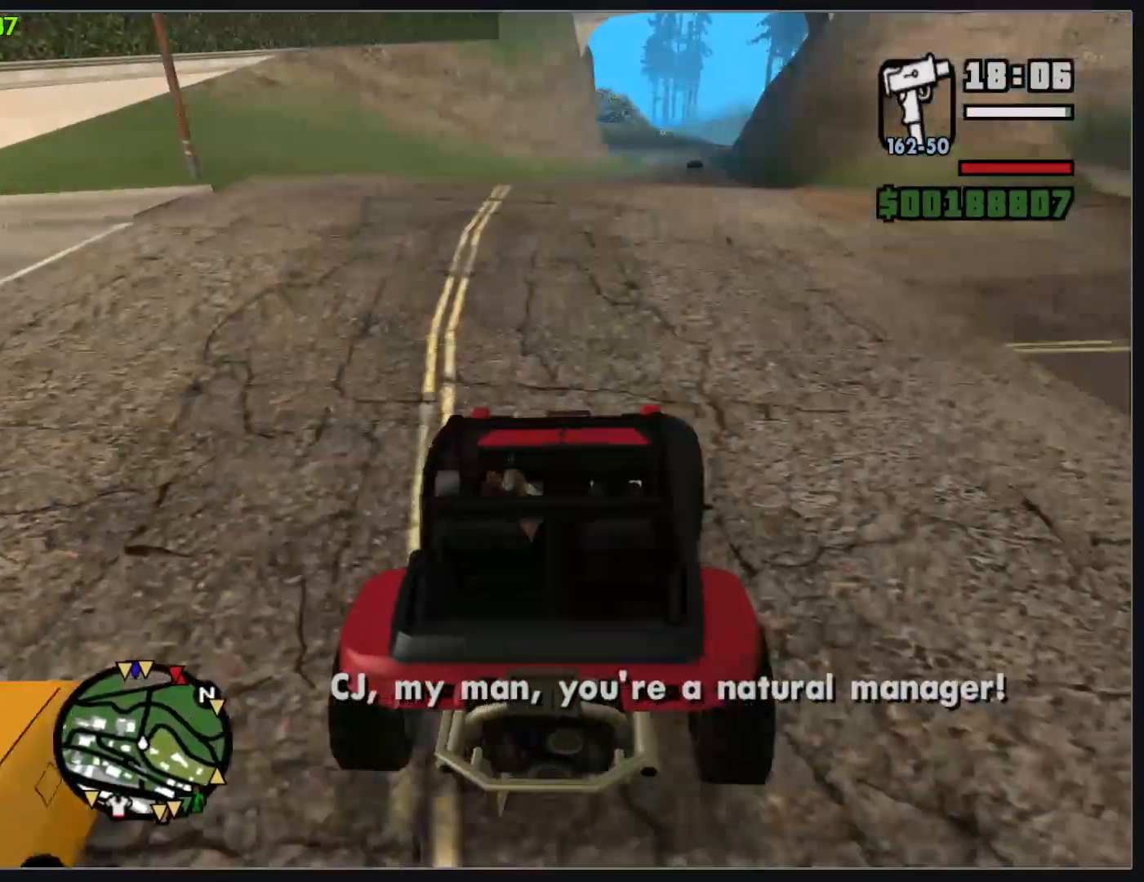
{"keys": ["w"], "mouse": [], "events": []}
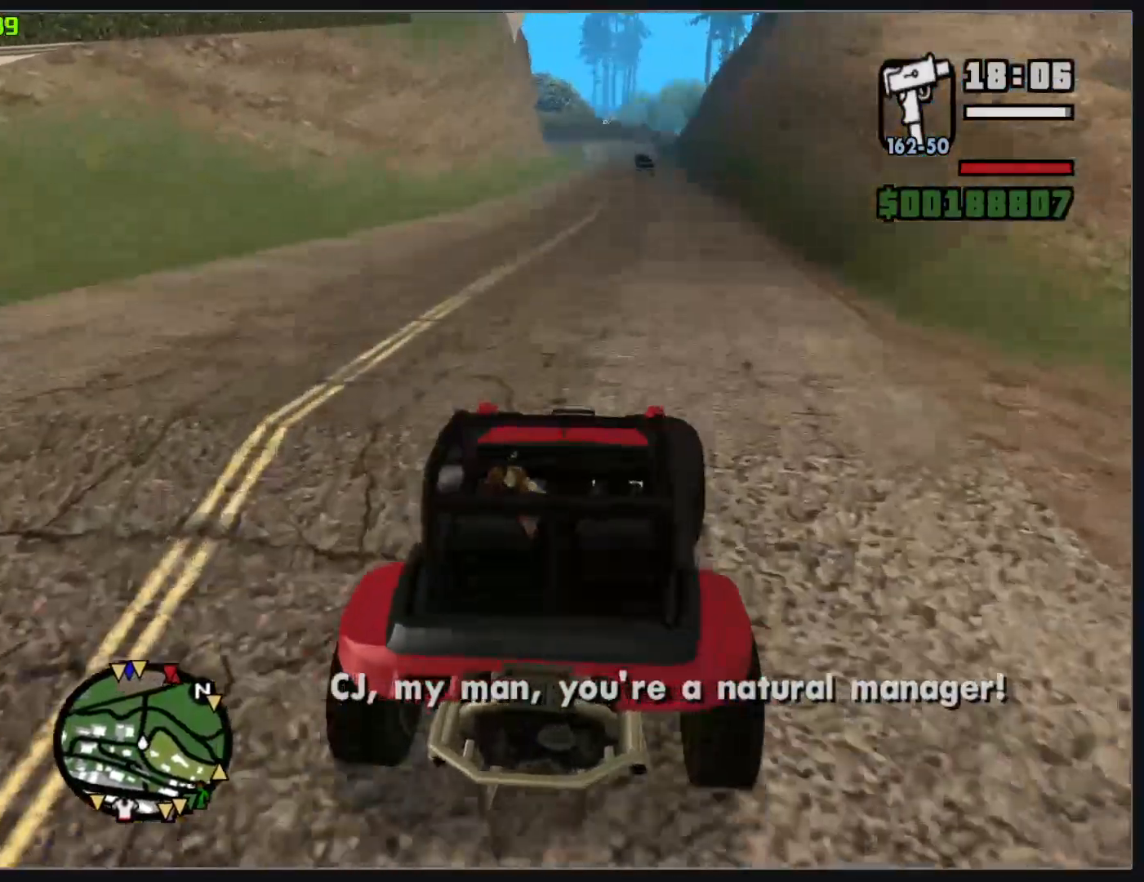
{"keys": ["w"], "mouse": [], "events": []}
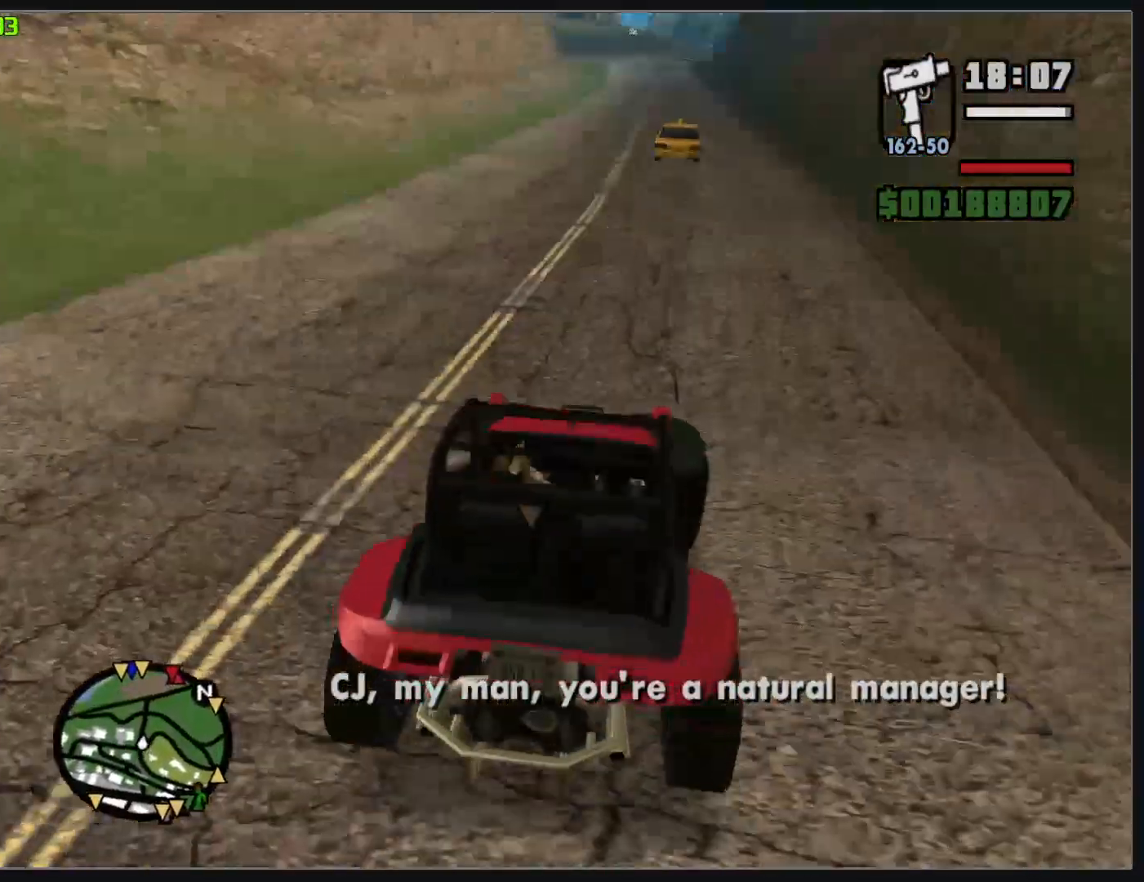
{"keys": ["w"], "mouse": [], "events": []}
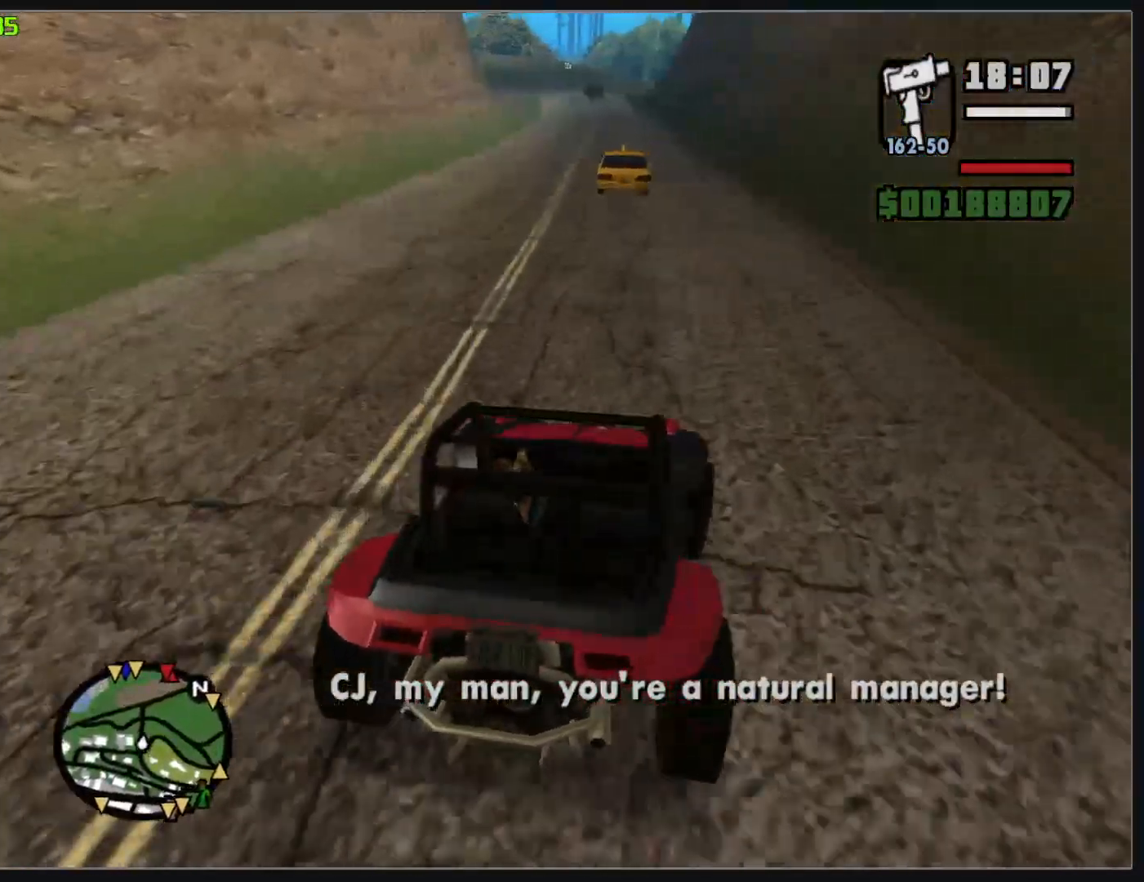
{"keys": ["w"], "mouse": [], "events": []}
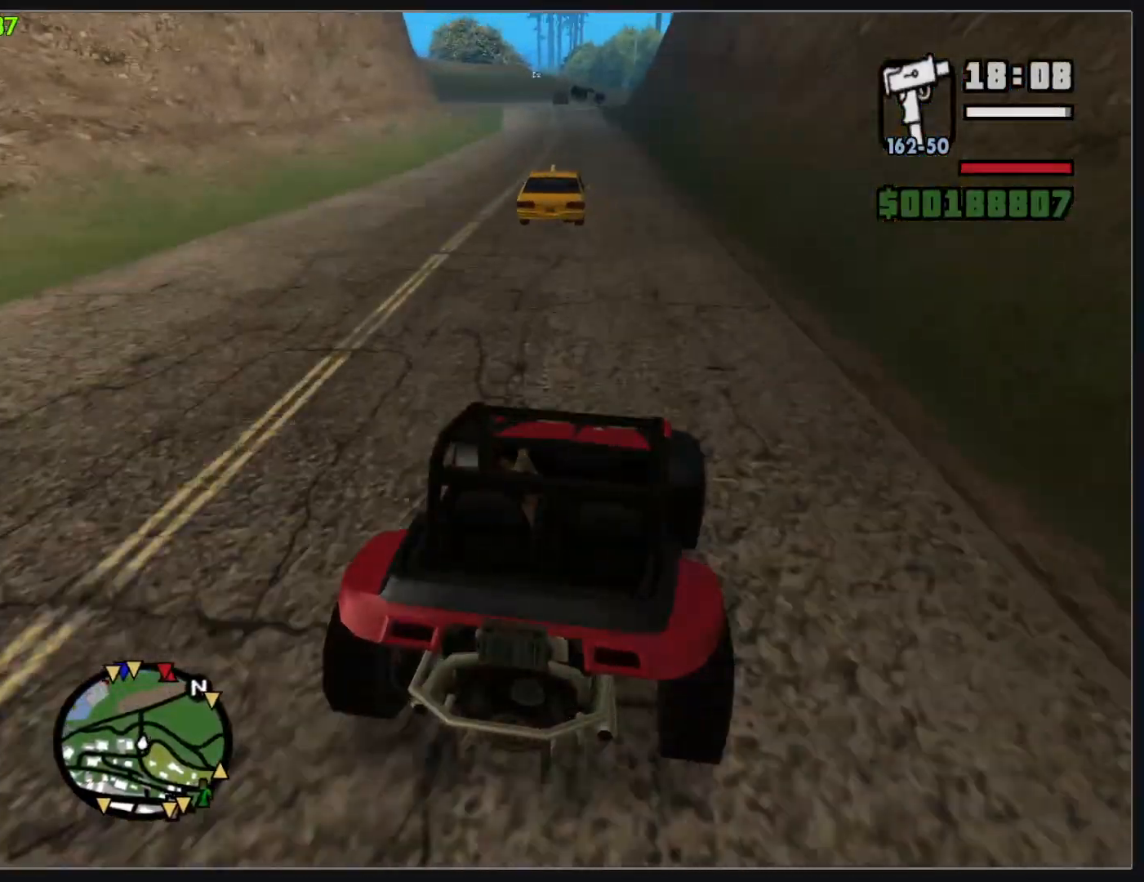
{"keys": ["w"], "mouse": [], "events": []}
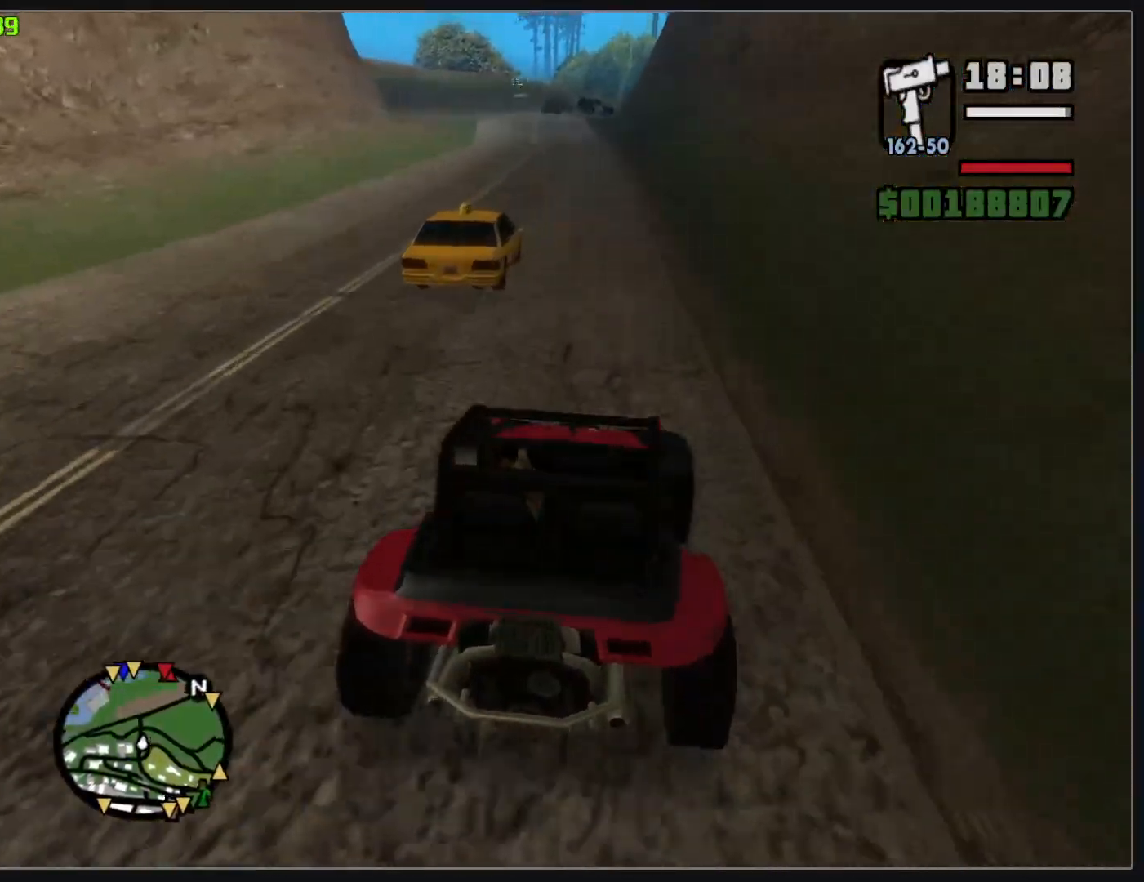
{"keys": ["w"], "mouse": [], "events": []}
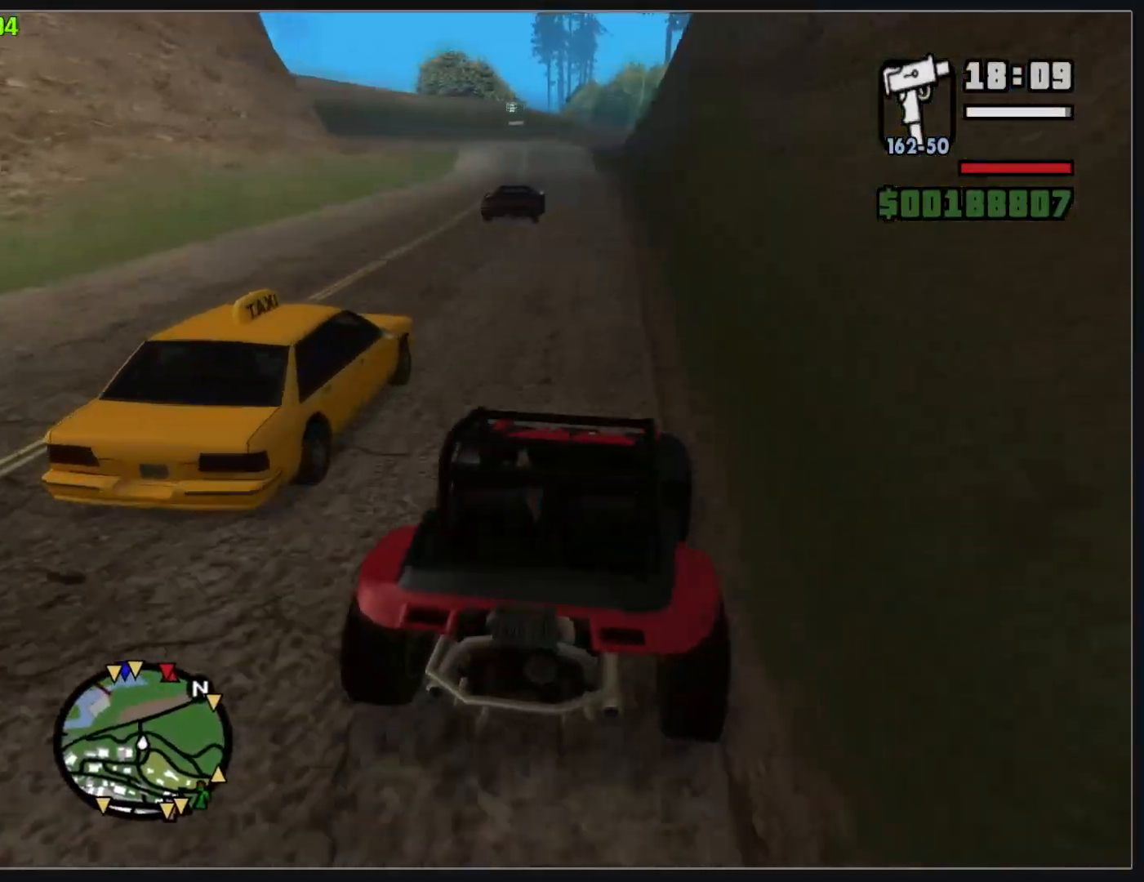
{"keys": ["w"], "mouse": [], "events": []}
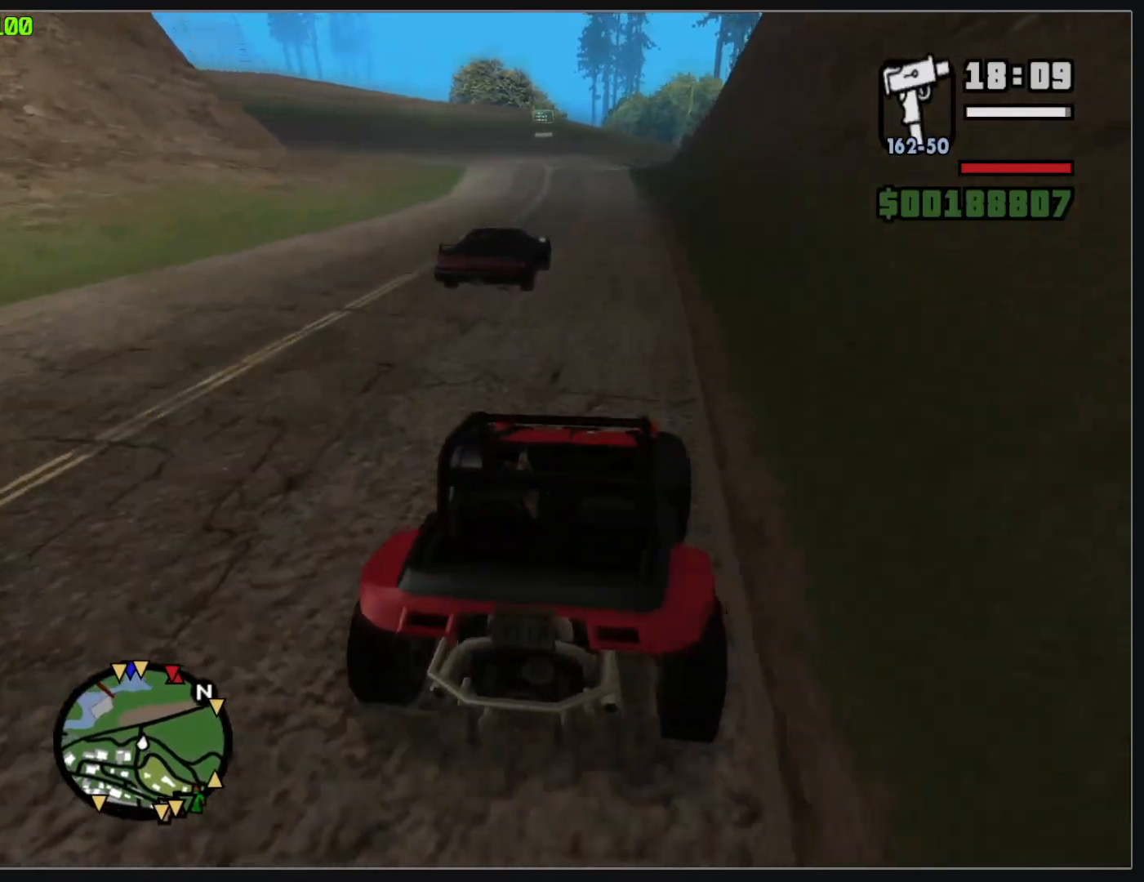
{"keys": ["w"], "mouse": [], "events": []}
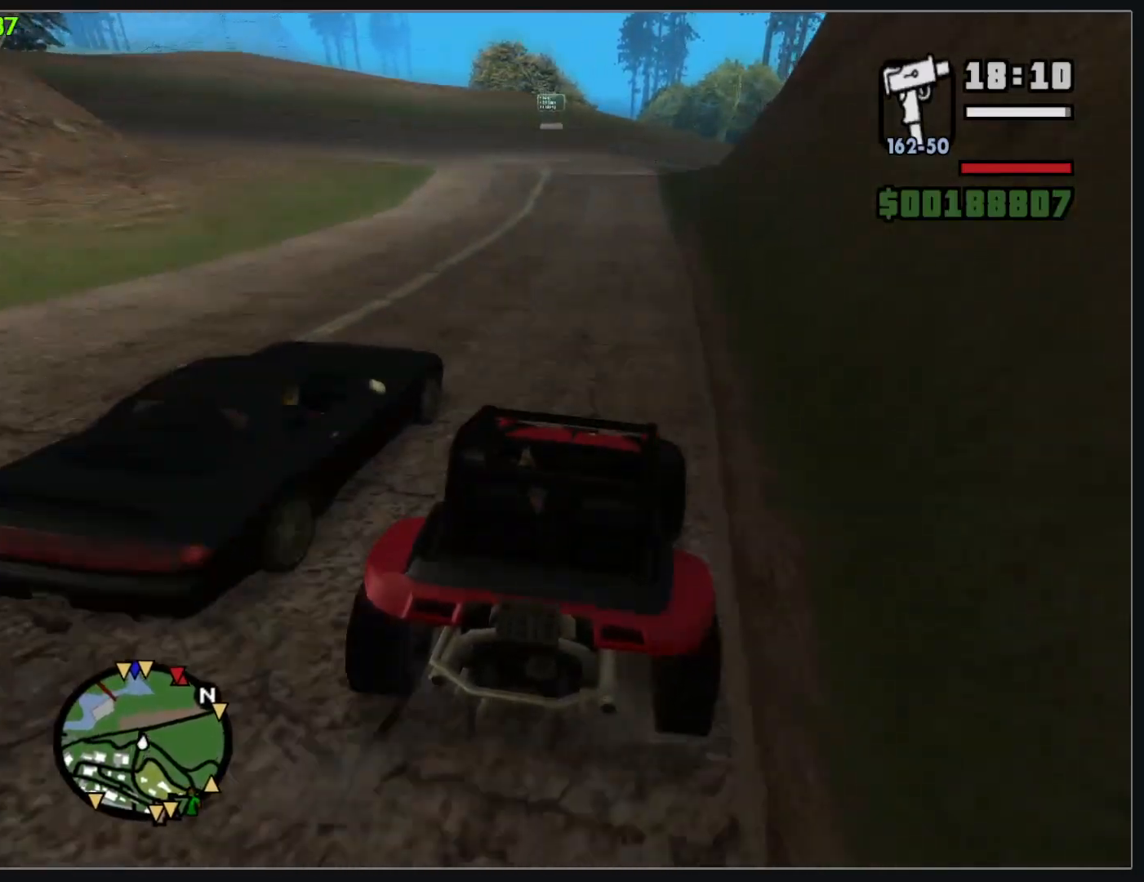
{"keys": ["w"], "mouse": [], "events": []}
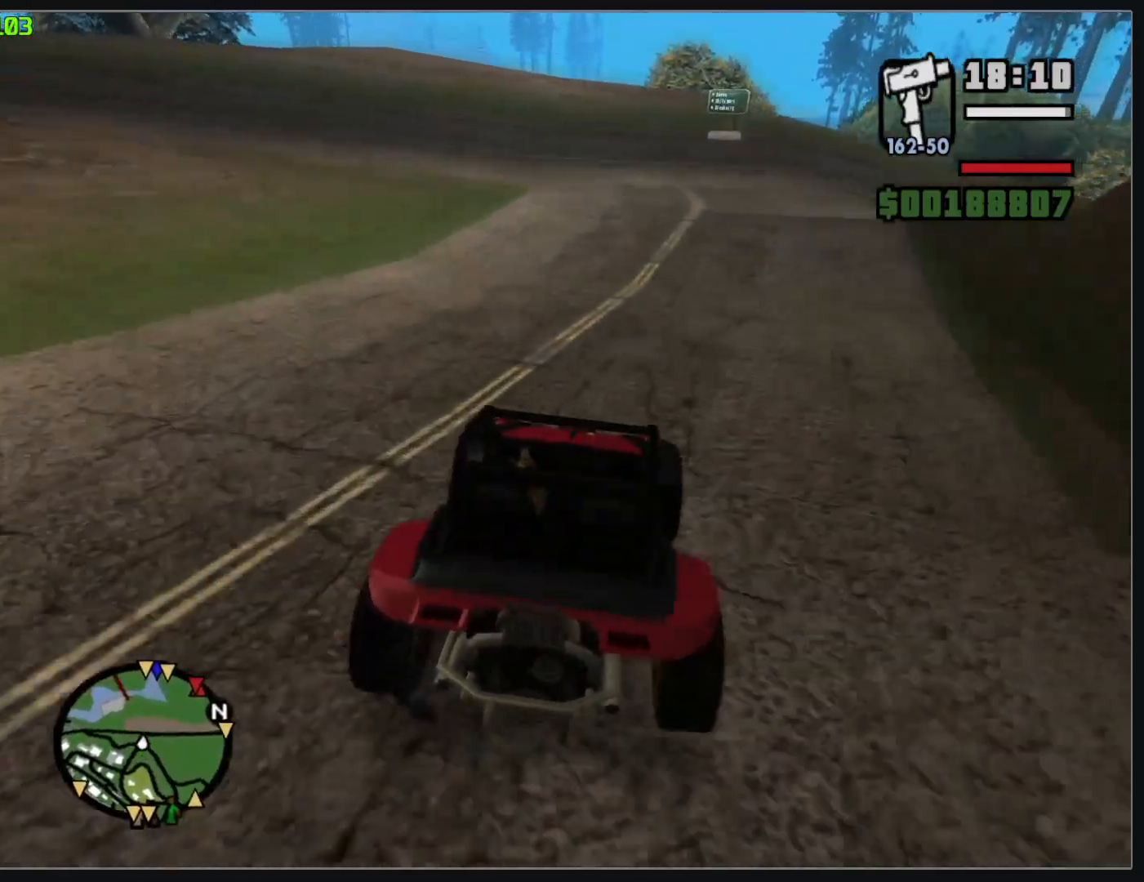
{"keys": ["w"], "mouse": [], "events": []}
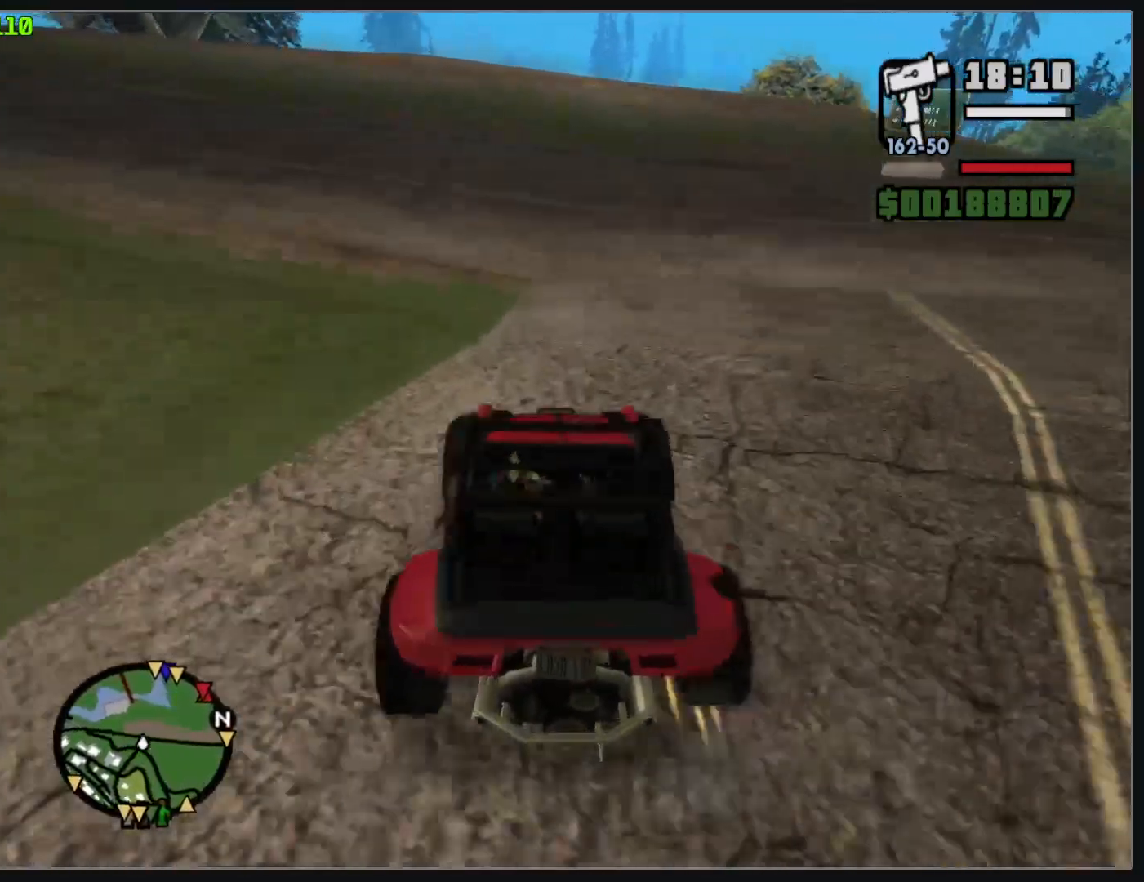
{"keys": ["w"], "mouse": [], "events": []}
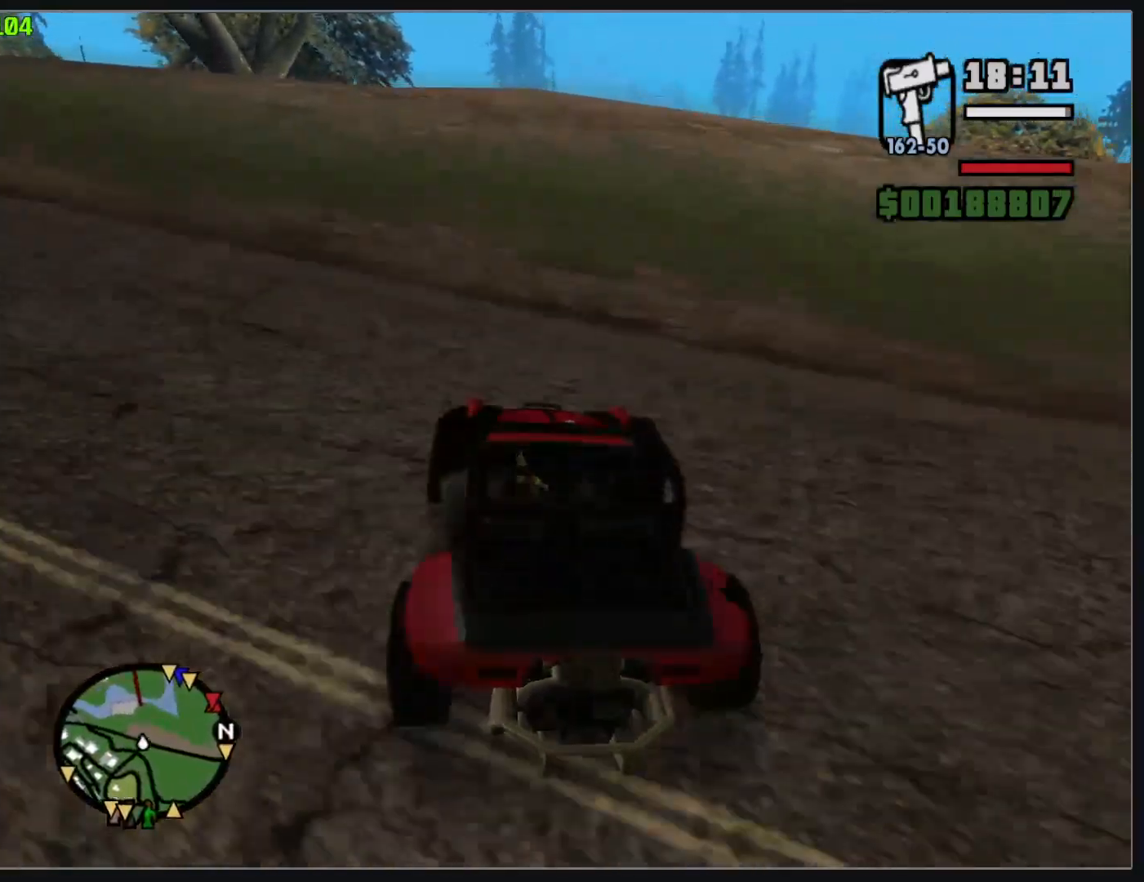
{"keys": ["w"], "mouse": [], "events": []}
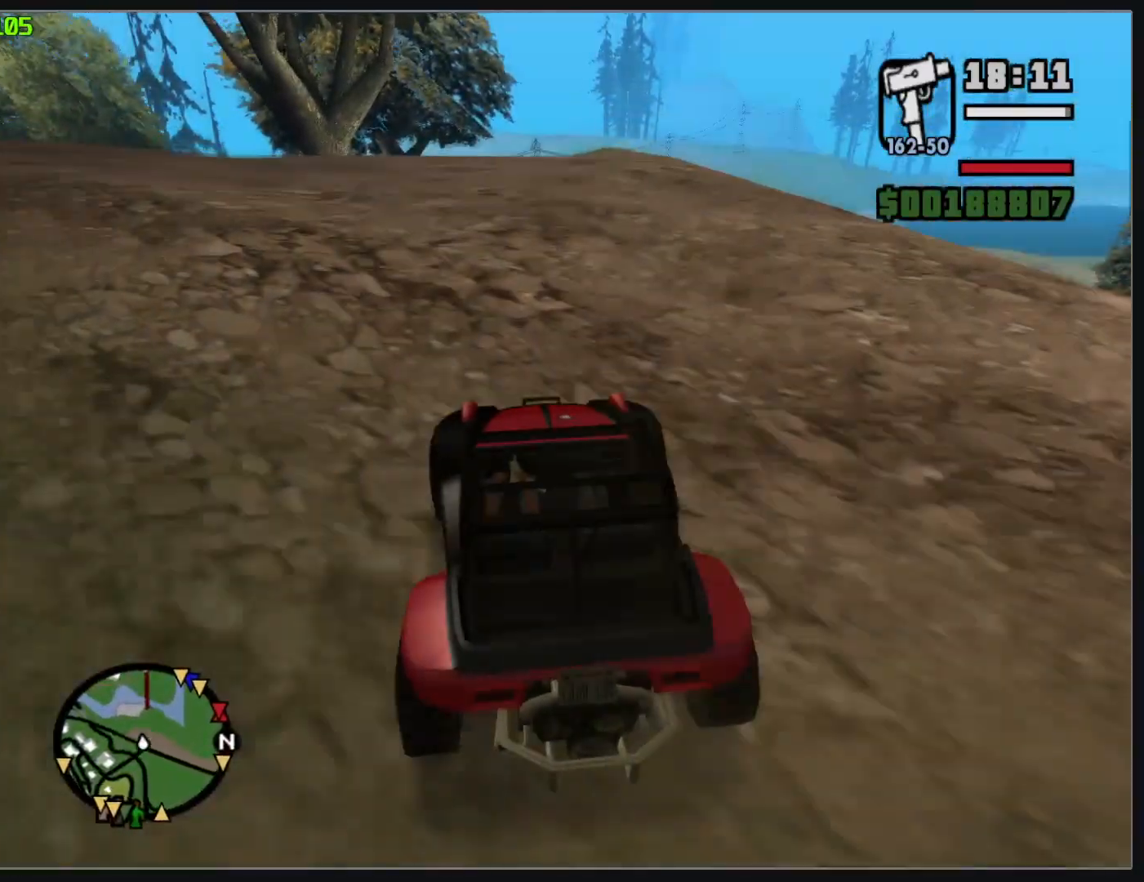
{"keys": ["w"], "mouse": [], "events": []}
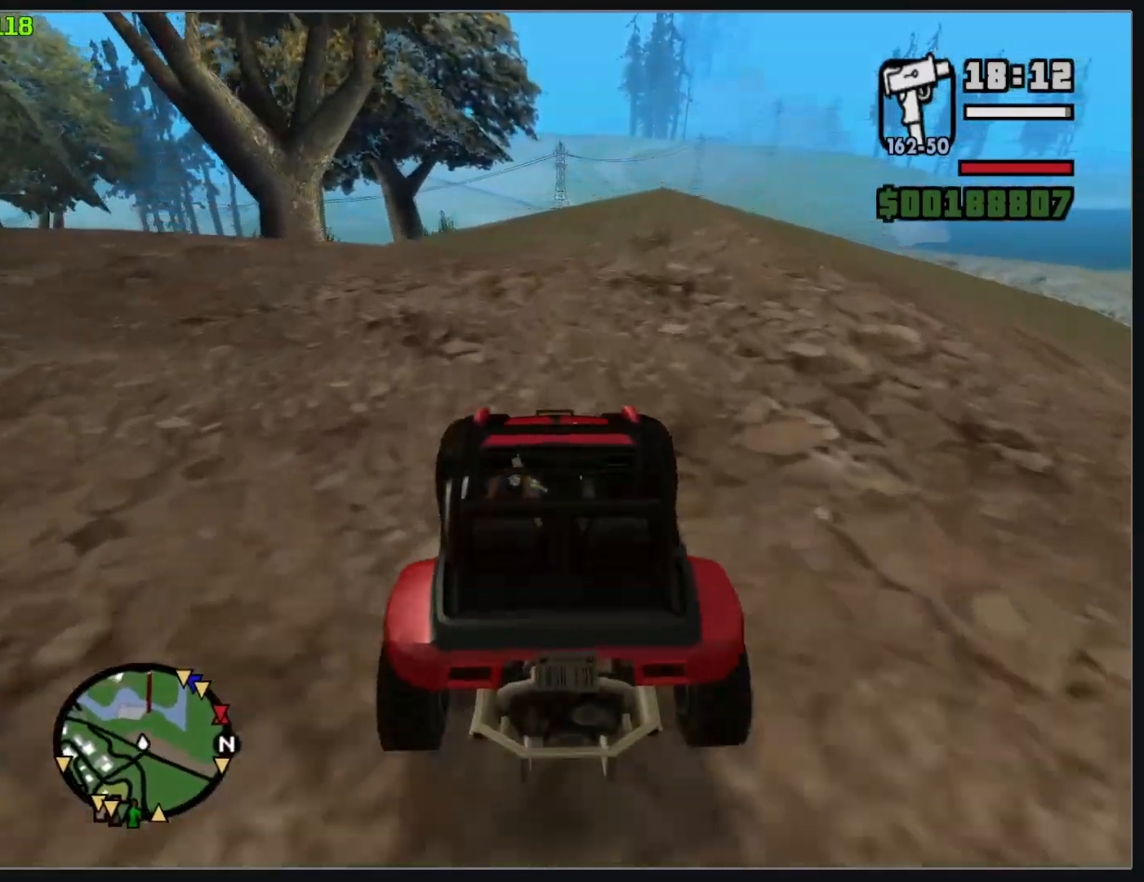
{"keys": ["w"], "mouse": [], "events": []}
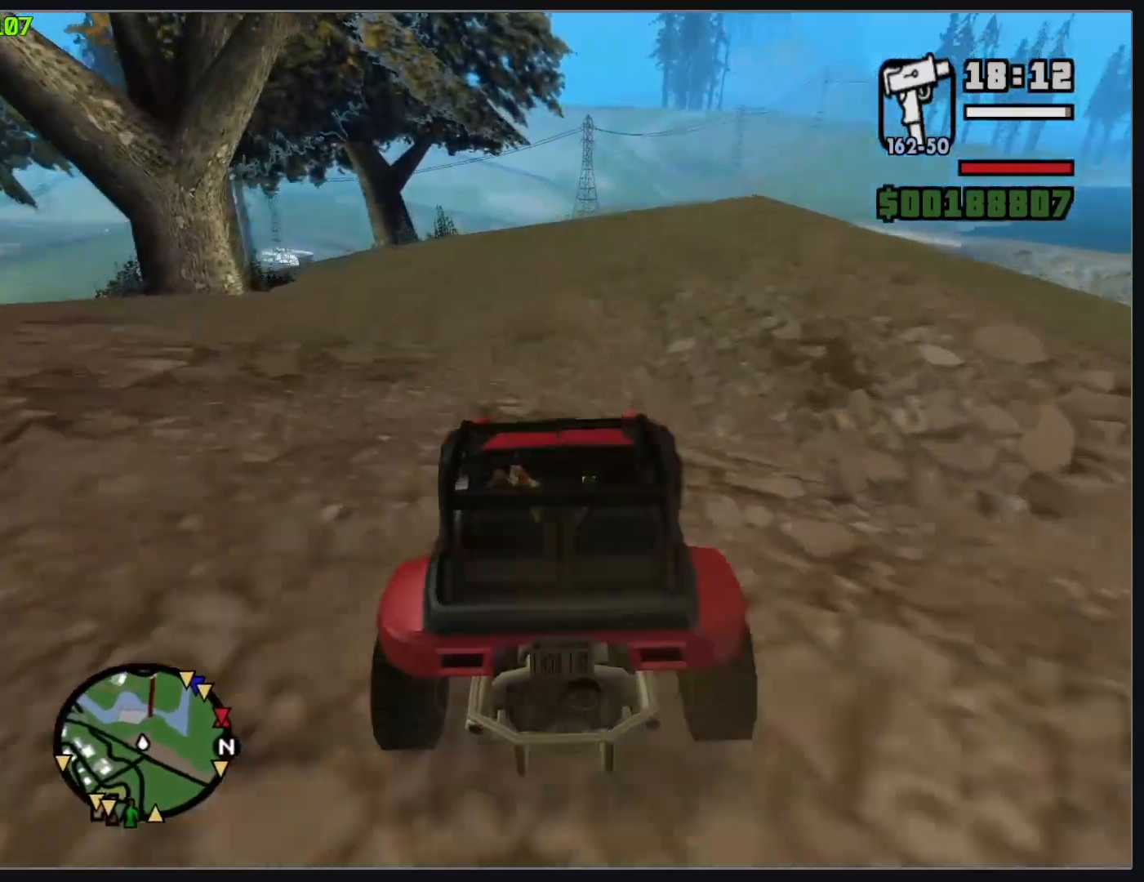
{"keys": ["w"], "mouse": [], "events": []}
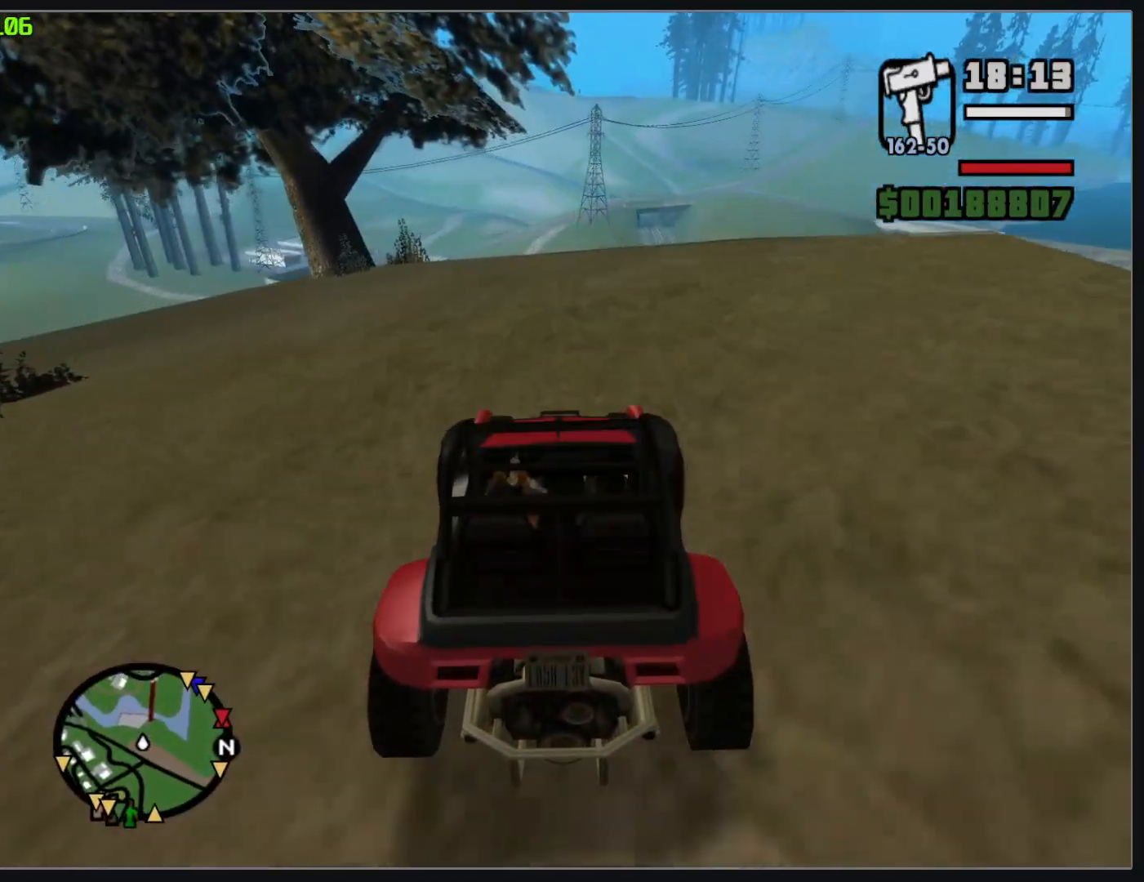
{"keys": ["w"], "mouse": [], "events": []}
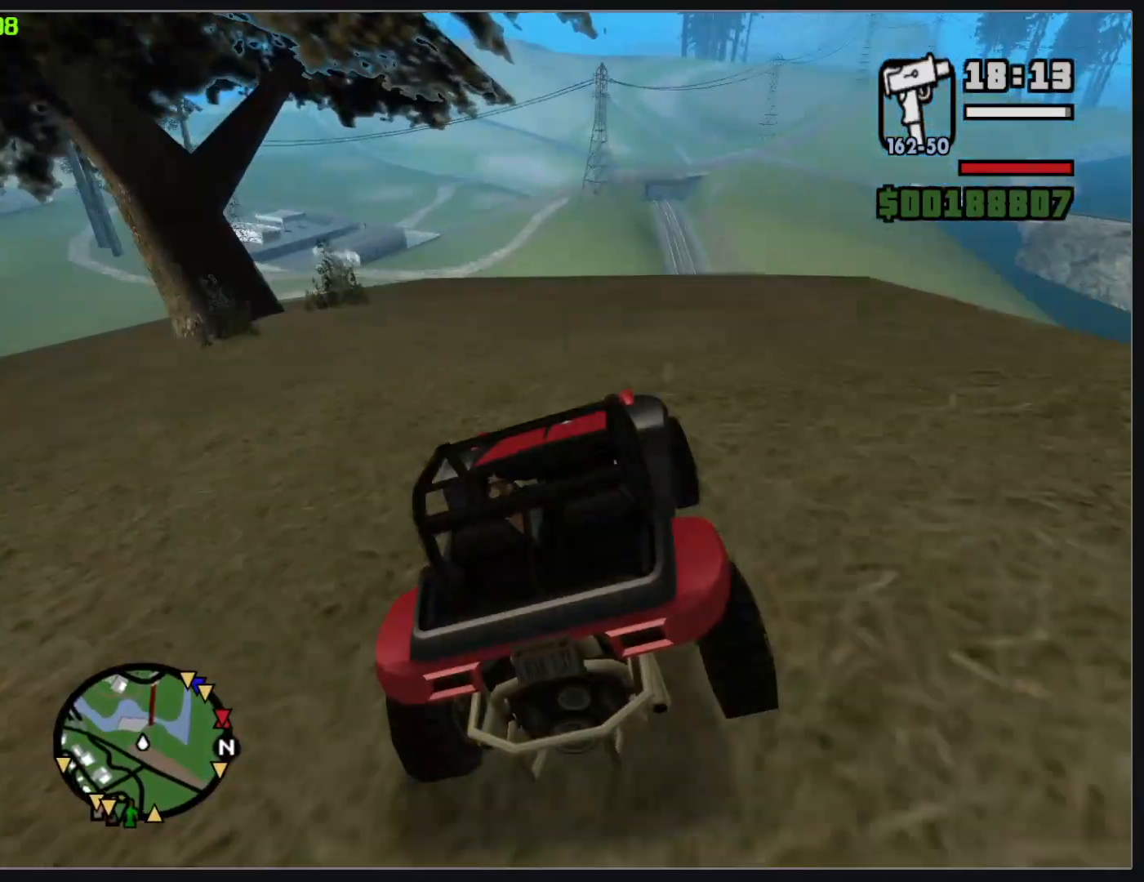
{"keys": ["w"], "mouse": [], "events": []}
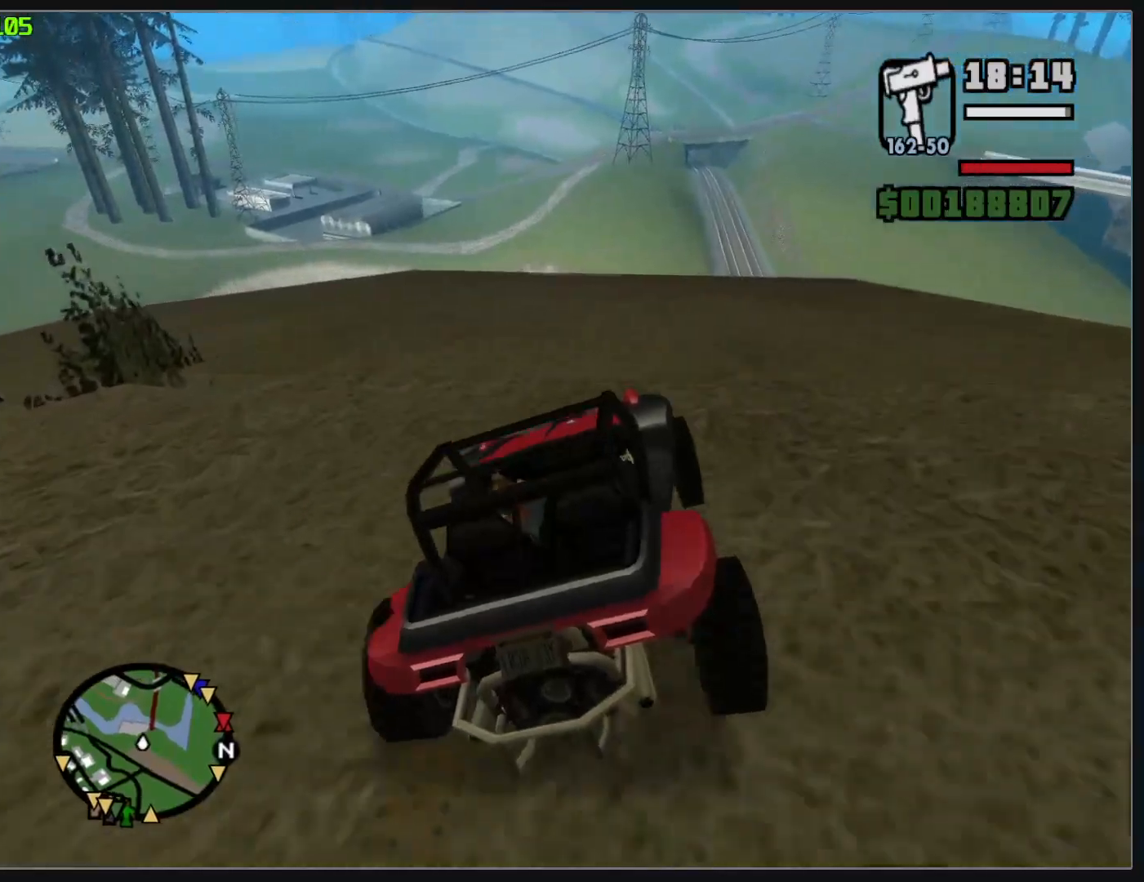
{"keys": ["w"], "mouse": [], "events": []}
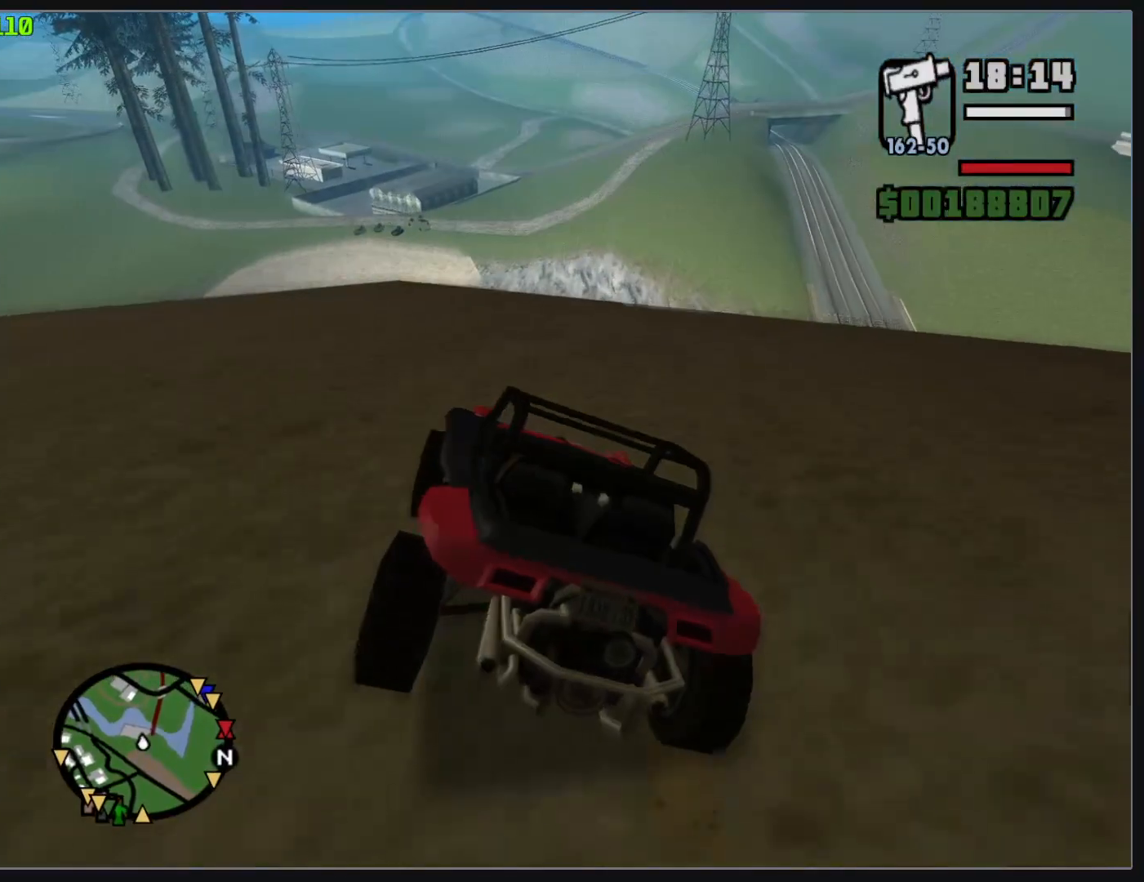
{"keys": ["w"], "mouse": [], "events": []}
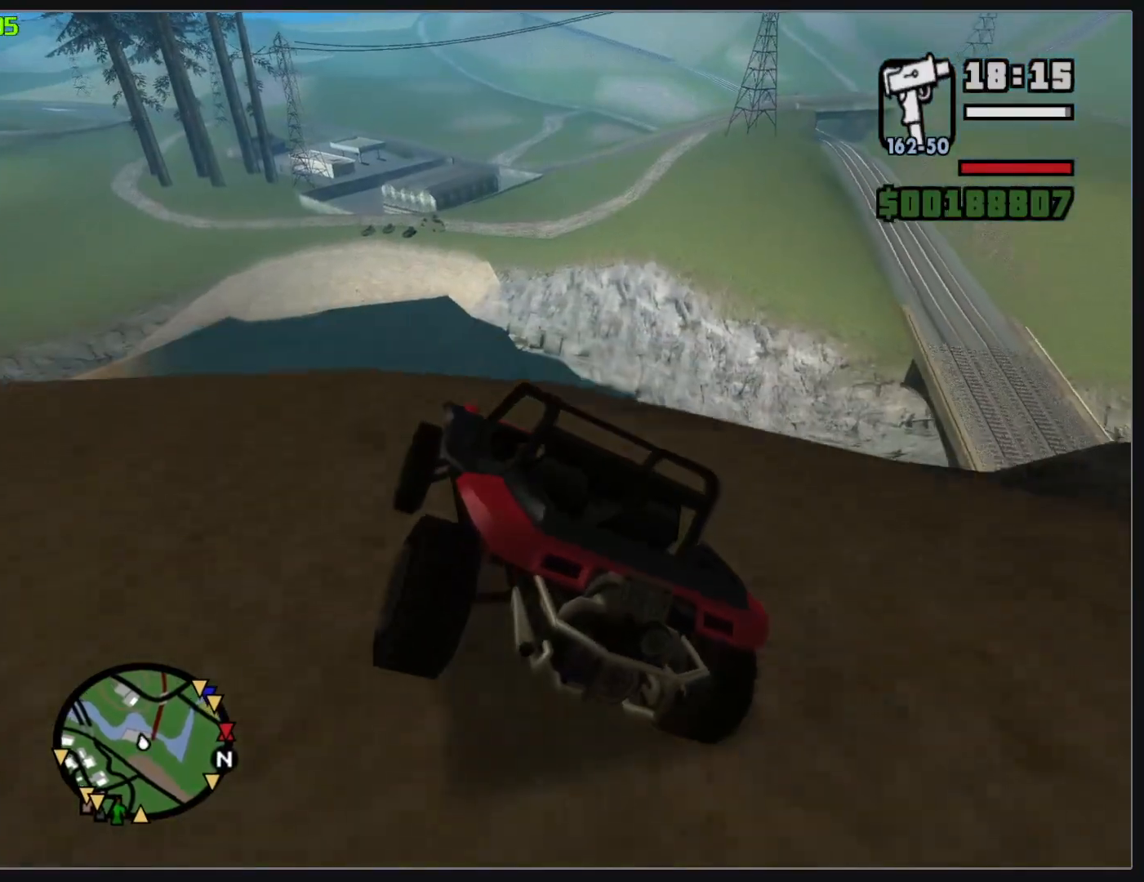
{"keys": ["w"], "mouse": [], "events": []}
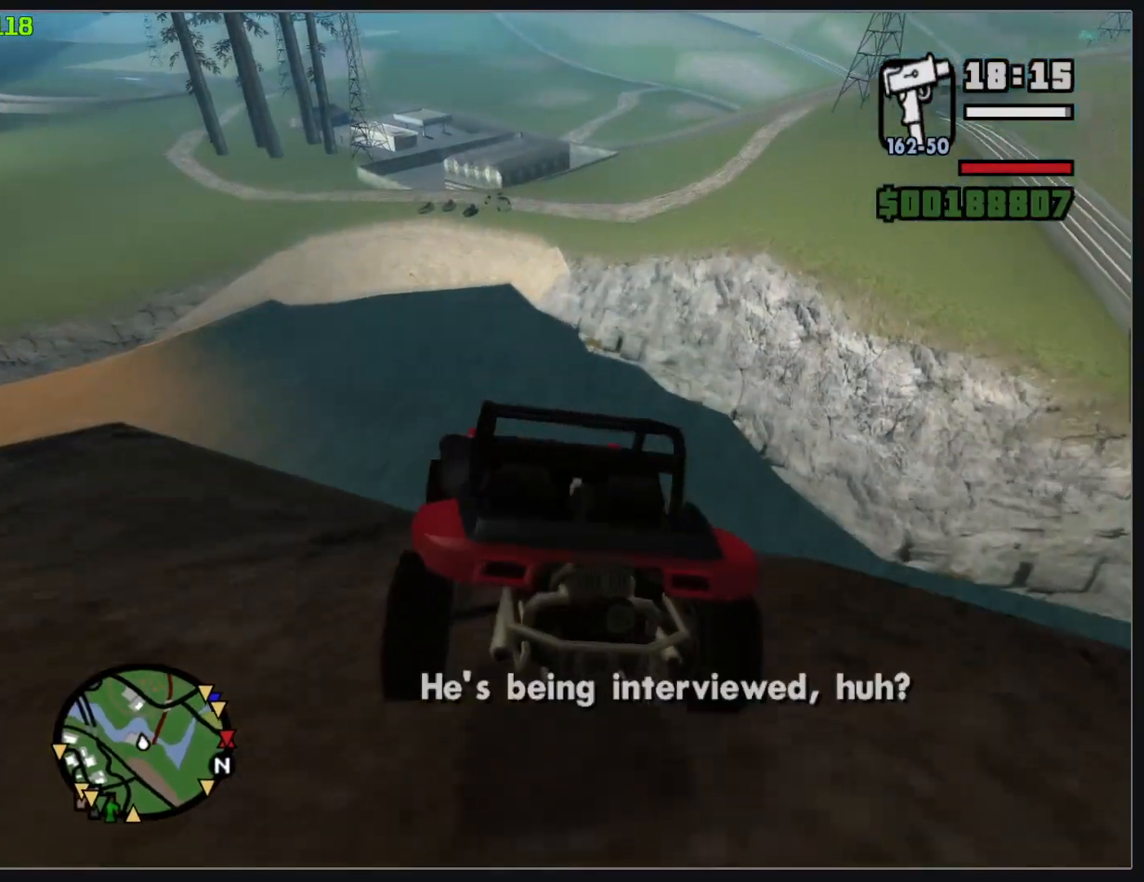
{"keys": ["w"], "mouse": [], "events": []}
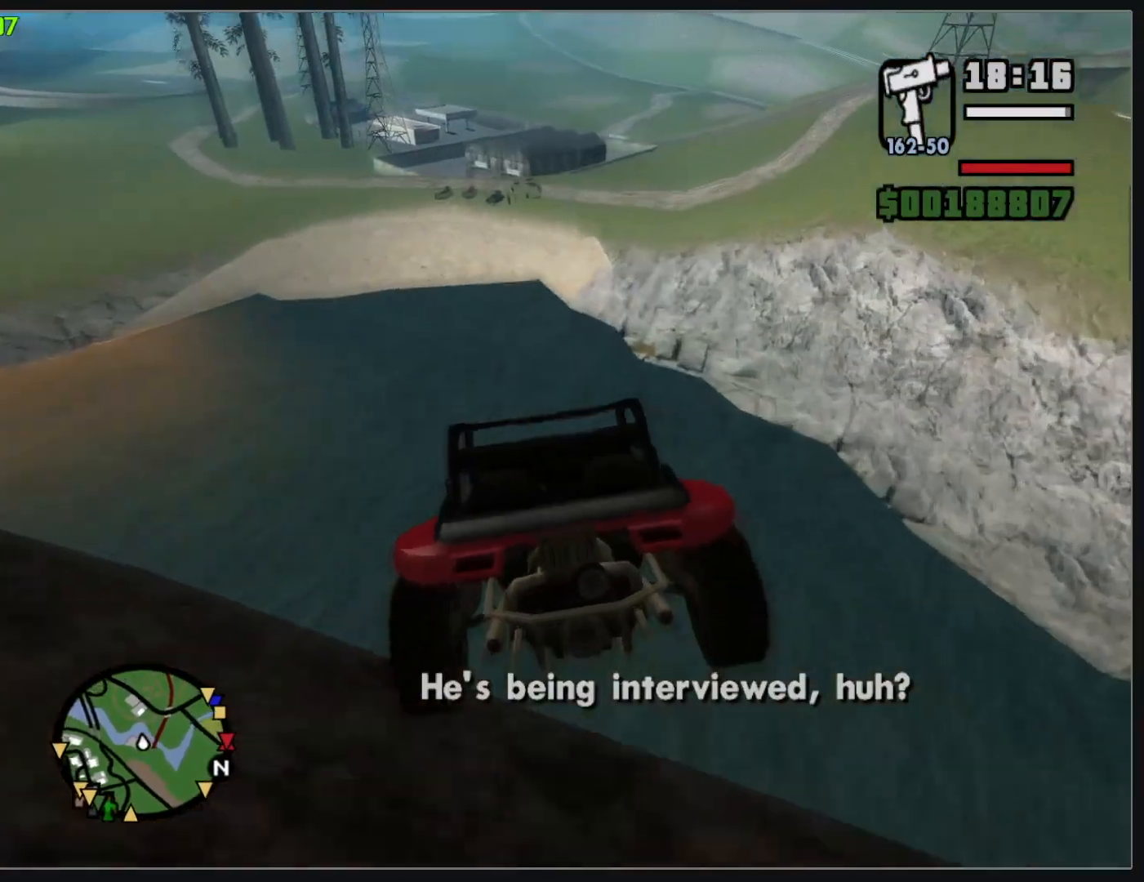
{"keys": ["w"], "mouse": [], "events": []}
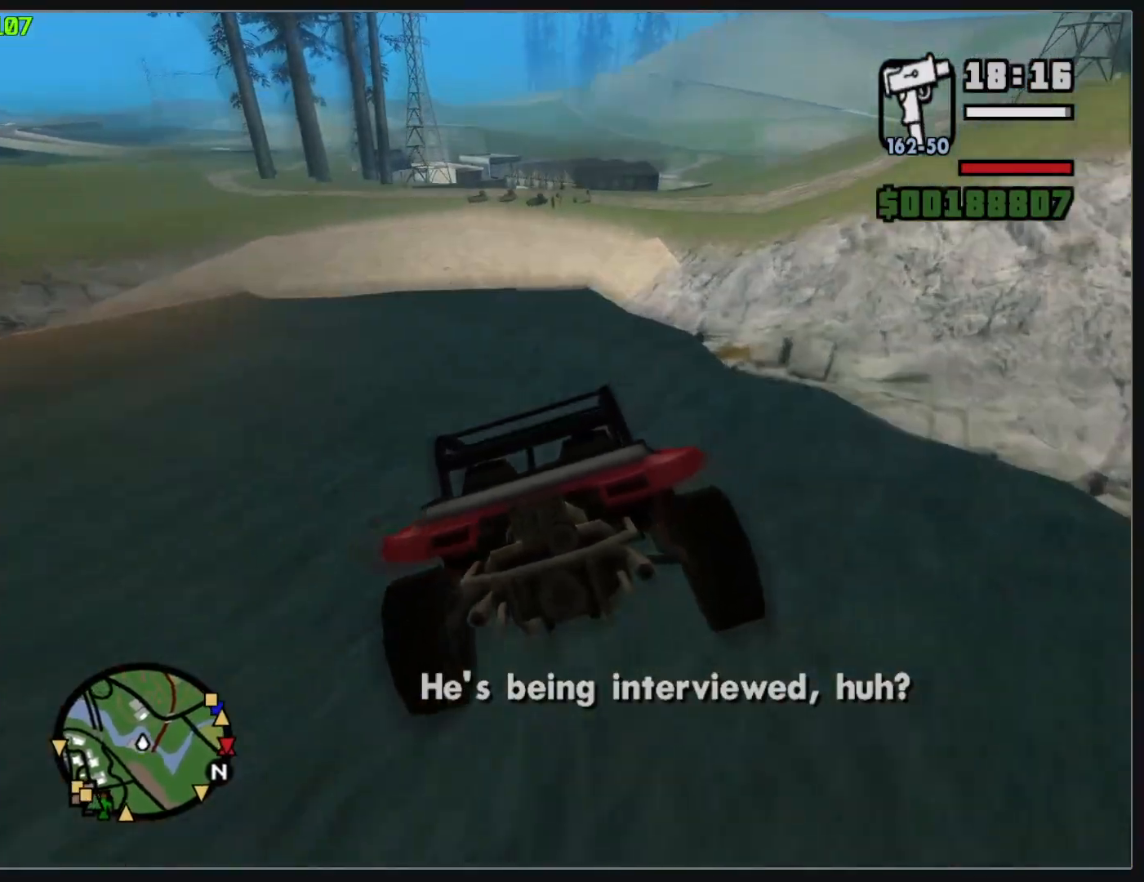
{"keys": ["w"], "mouse": [], "events": []}
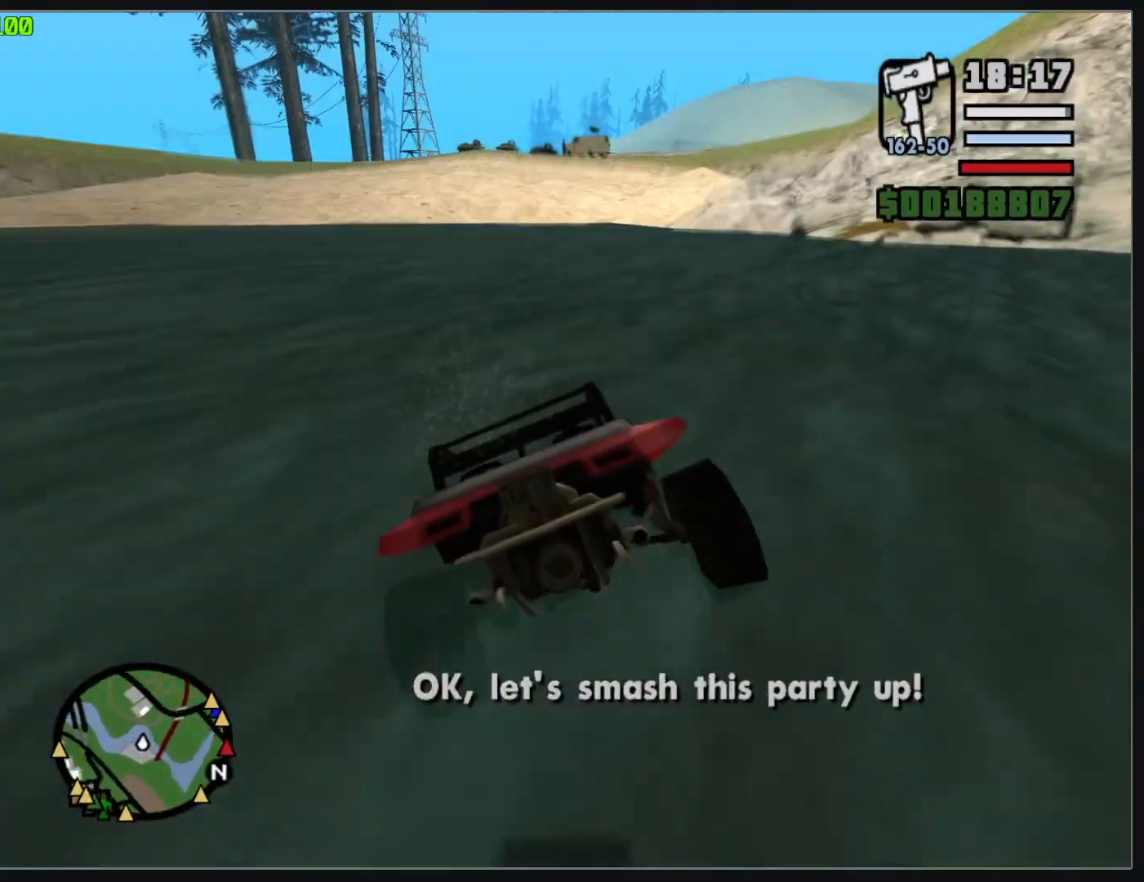
{"keys": ["w"], "mouse": [], "events": []}
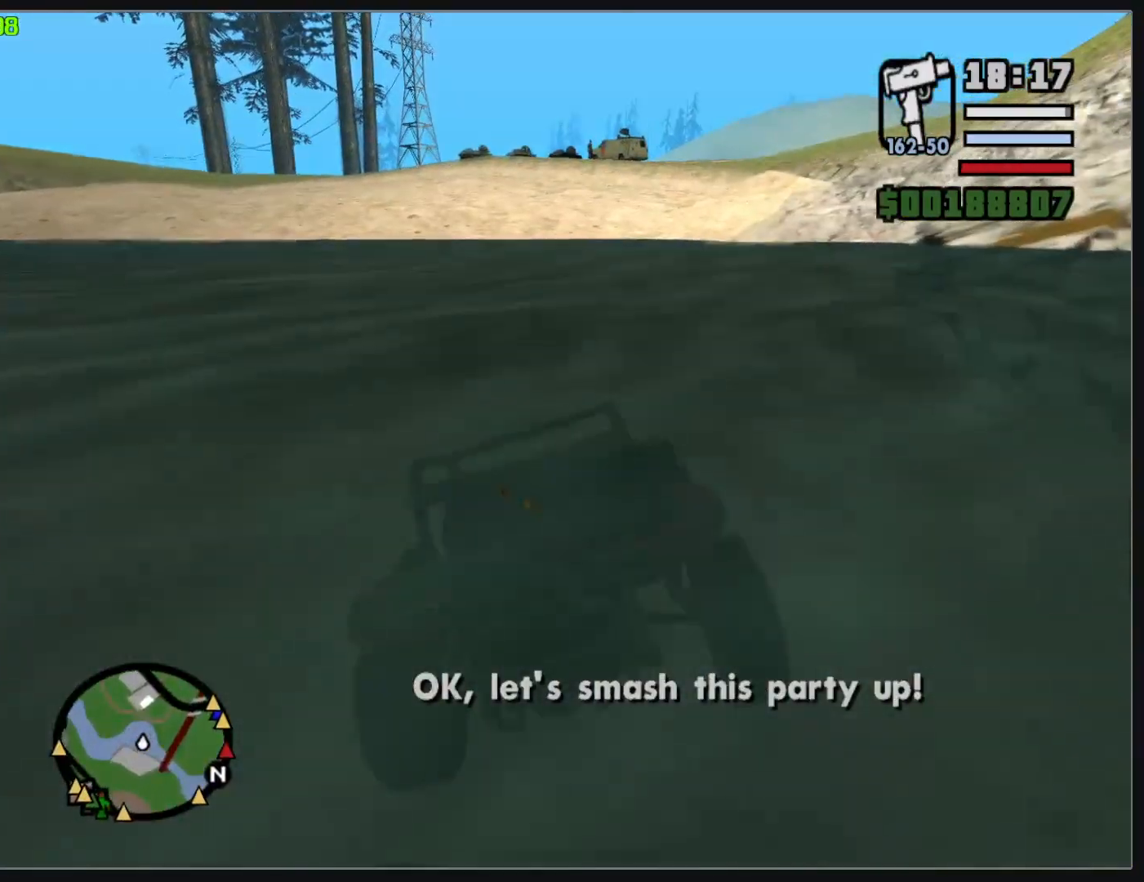
{"keys": [], "mouse": [], "events": [[250, "mouse_left", "down"], [333, "mouse_left", "up"], [467, "mouse_left", "down"], [483, "w", "up"], [500, "mouse_left", "up"]]}
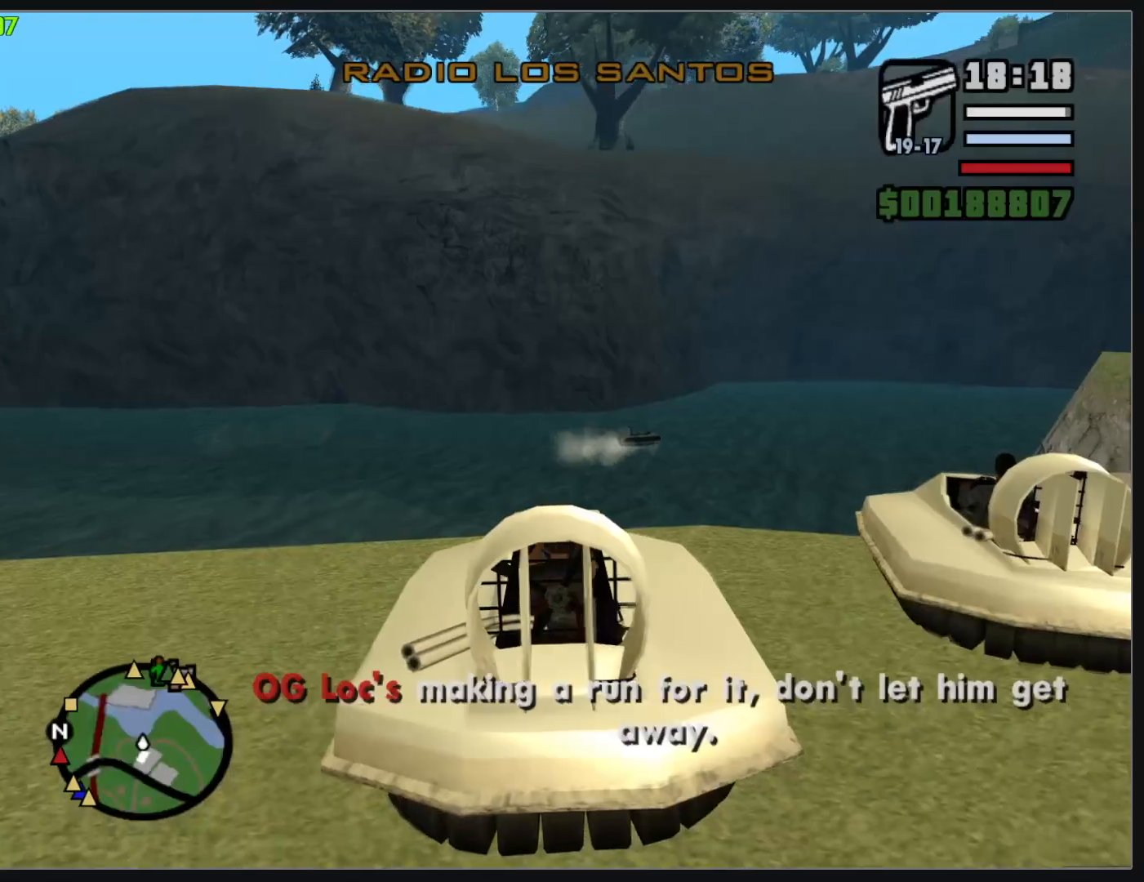
{"keys": ["w"], "mouse": [], "events": [[500, "w", "down"]]}
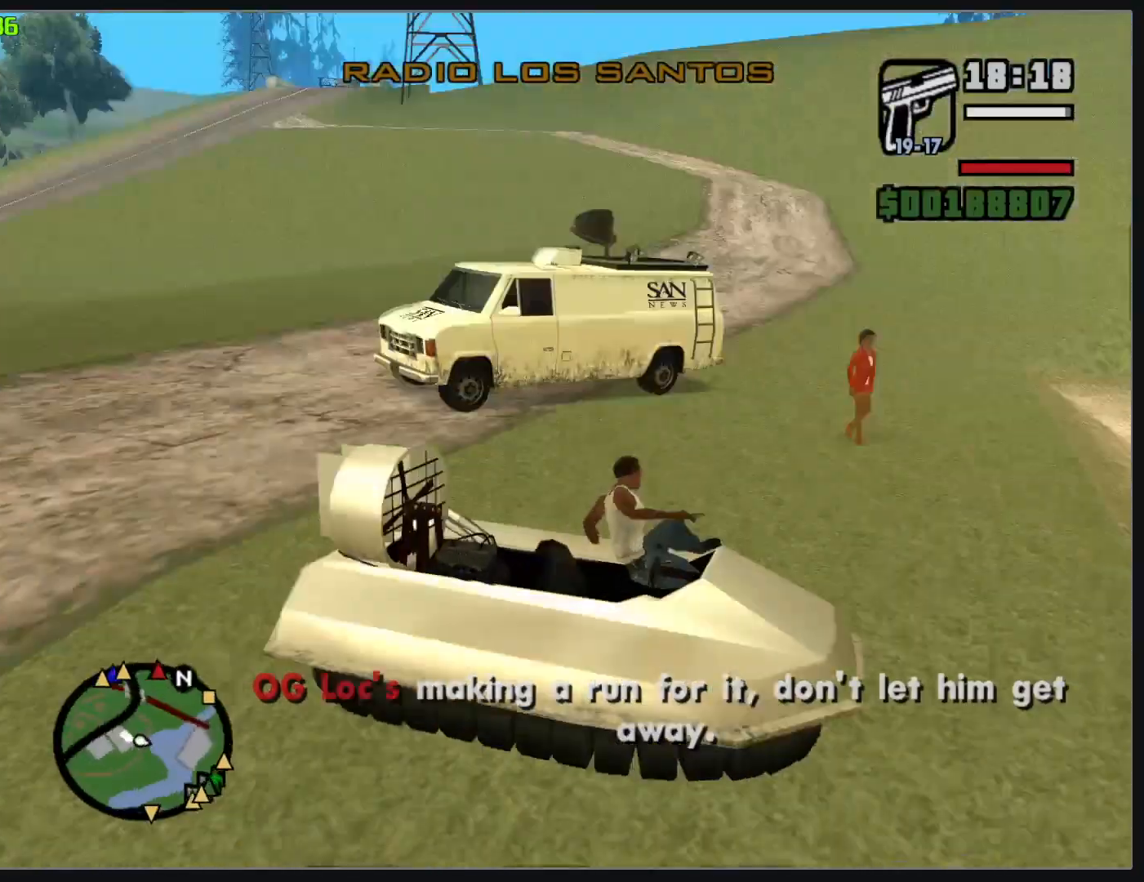
{"keys": ["w"], "mouse": [], "events": []}
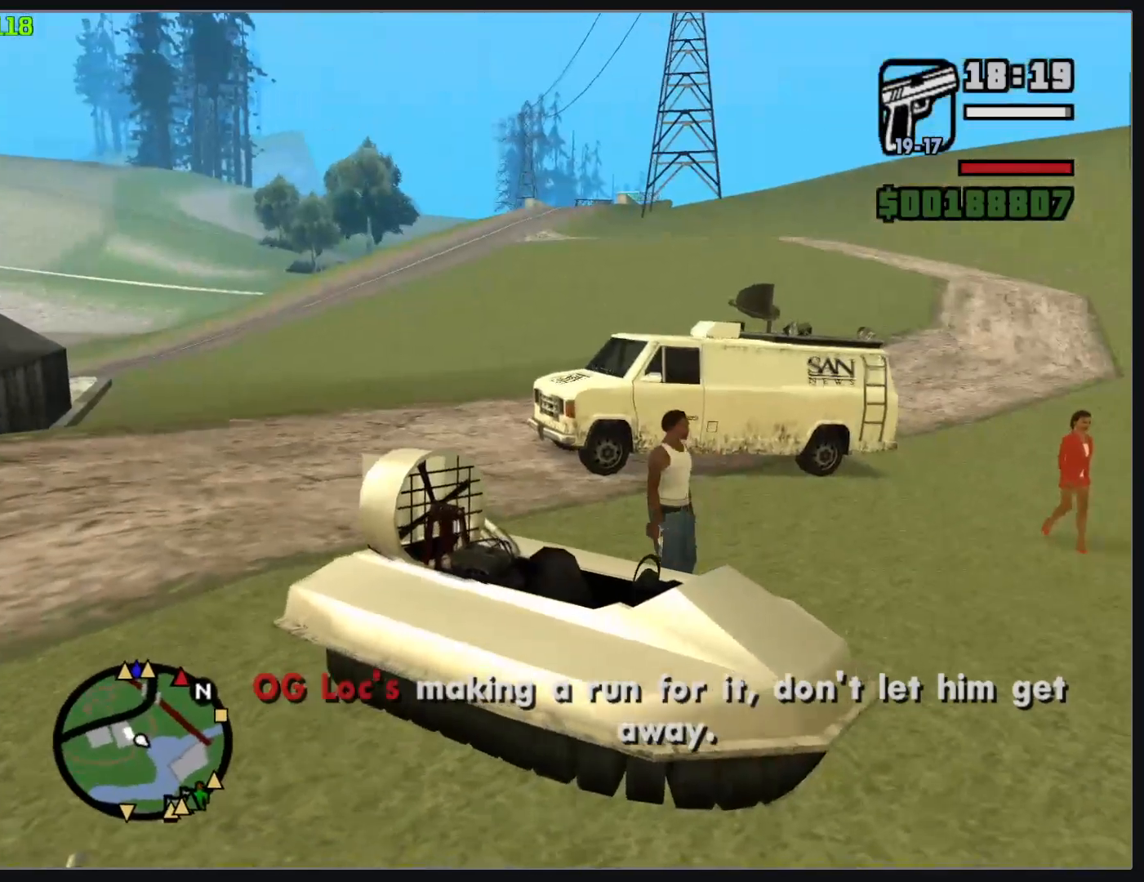
{"keys": ["w"], "mouse": [], "events": []}
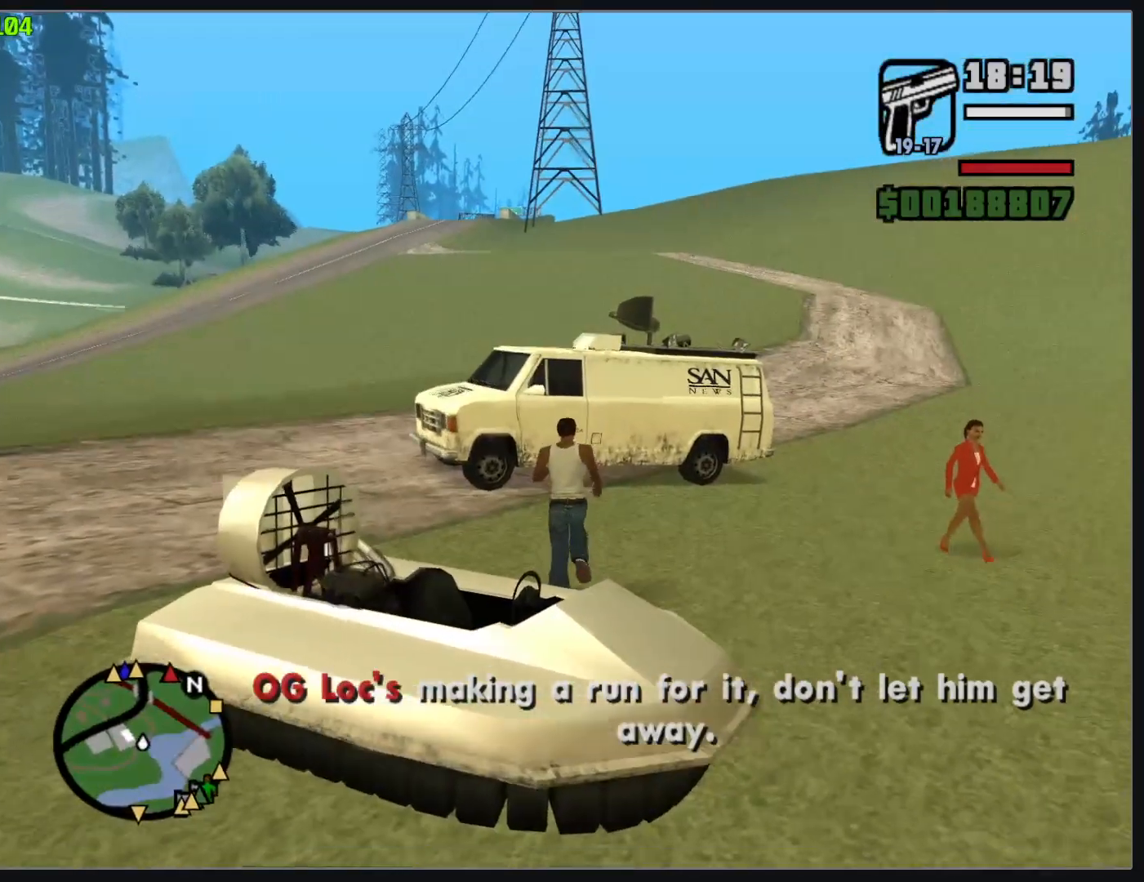
{"keys": ["w"], "mouse": [], "events": []}